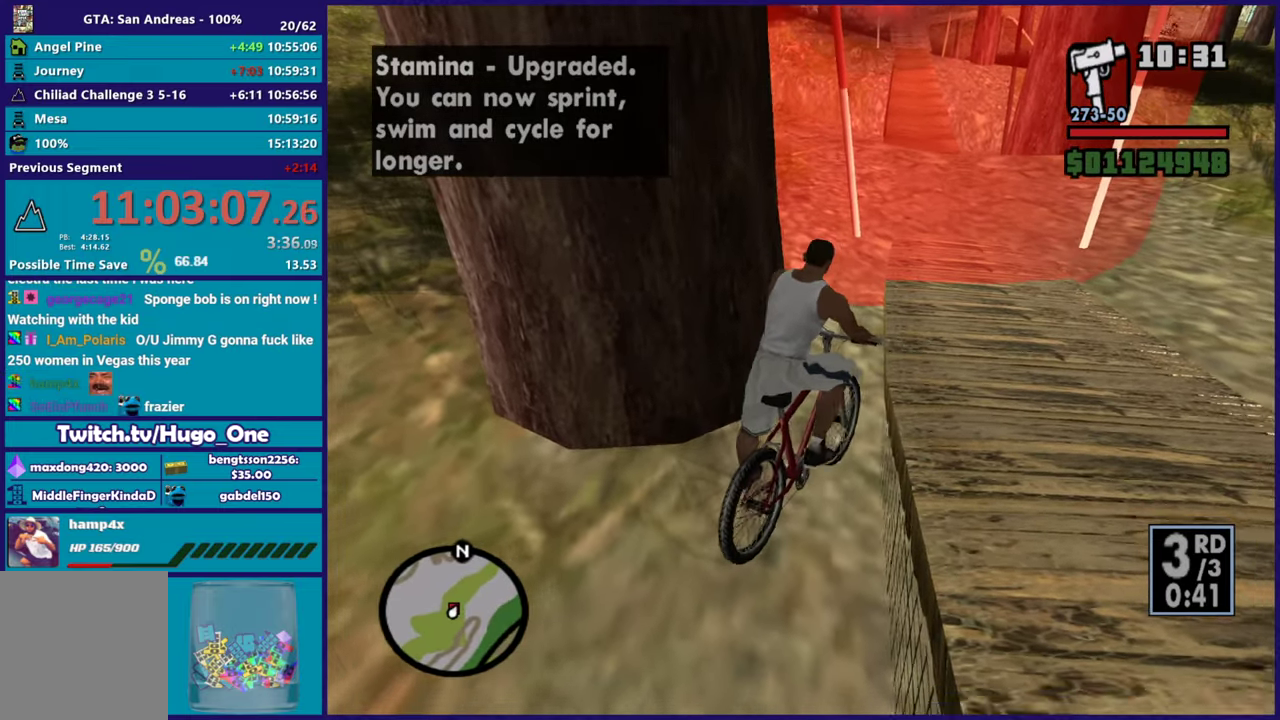
Gameplay with a controller (Xbox layout); each line is a JSON object with the inputs held at the frame after it. "events" lists button and stick changes between this image and that frame as [ms after this image, input, new state], when the widget could be followed in between.
{"buttons": ["L2"], "left_stick": "right", "right_stick": "left", "events": [[50, "right_stick", "down-left"], [83, "left_stick", "down-right"], [167, "right_stick", "center"], [233, "right_stick", "up-right"], [283, "left_stick", "right"], [317, "right_stick", "up"], [433, "right_stick", "left"]]}
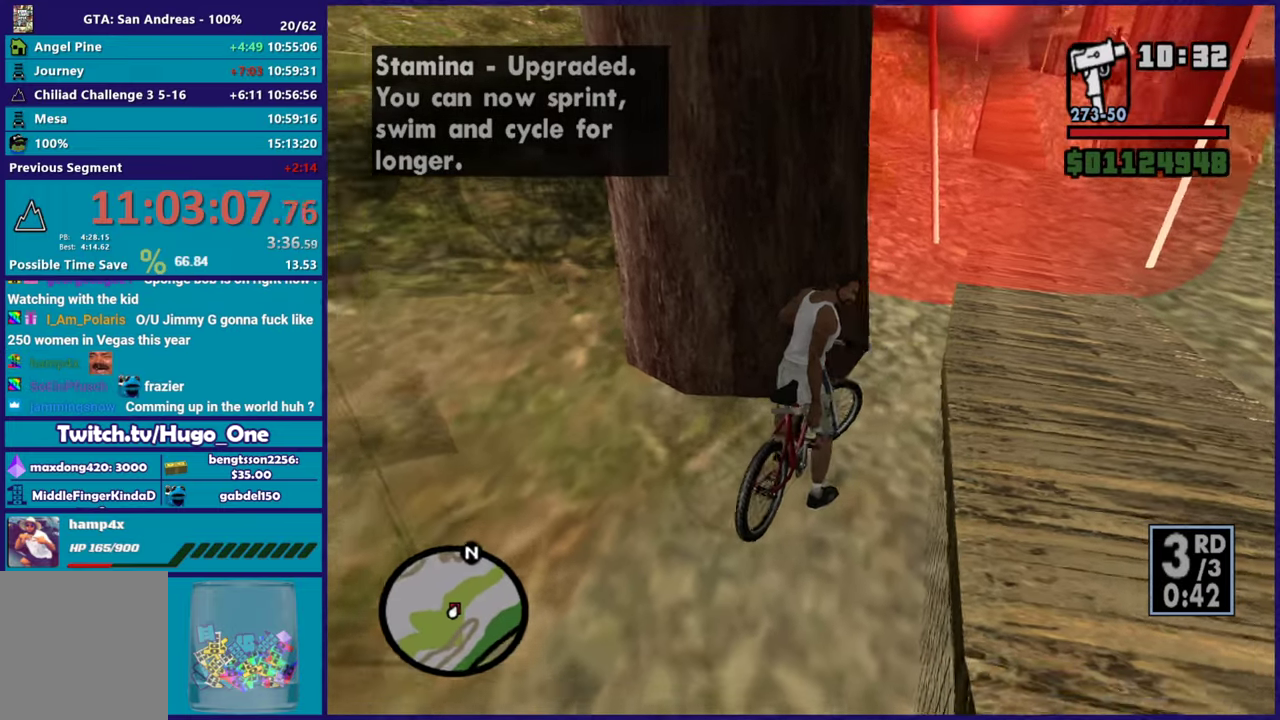
{"buttons": ["L2"], "left_stick": "right", "right_stick": "up-right", "events": [[17, "right_stick", "down-left"], [100, "right_stick", "center"], [217, "right_stick", "up-right"], [300, "right_stick", "down-left"], [417, "right_stick", "center"], [467, "right_stick", "up-right"]]}
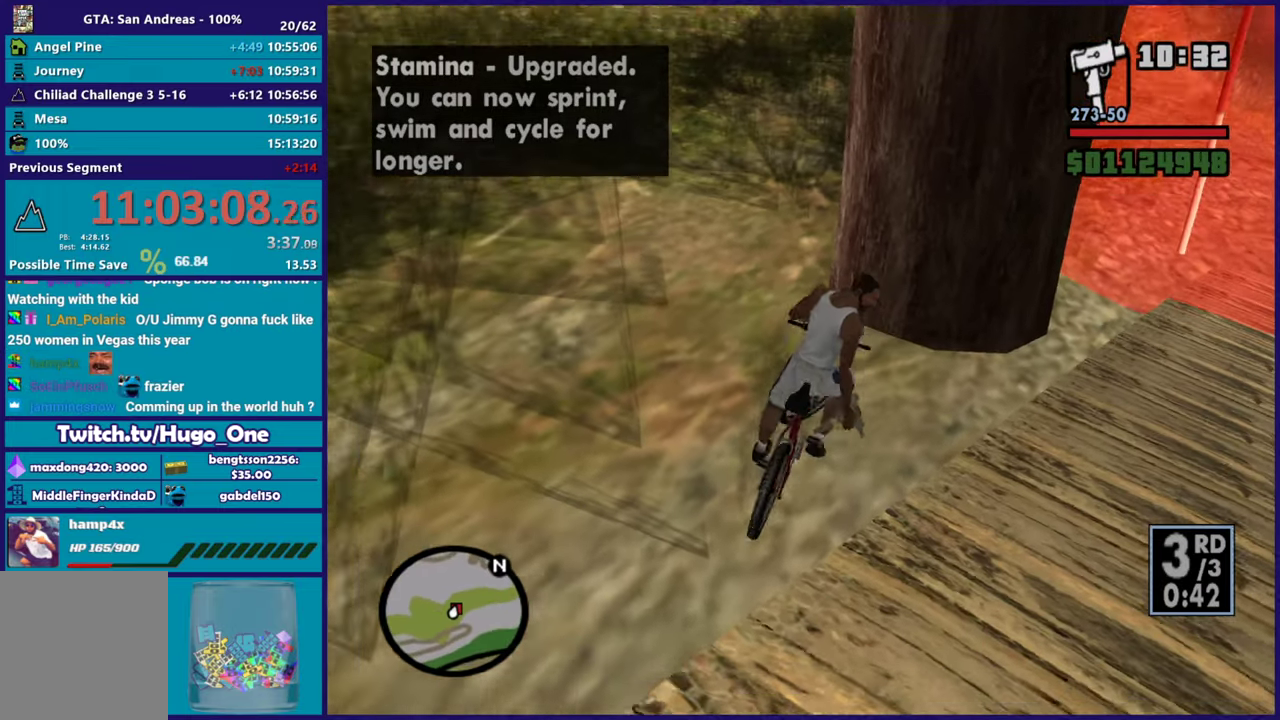
{"buttons": [], "left_stick": "left", "right_stick": "right", "events": [[66, "left_stick", "left"], [83, "L2", "up"], [83, "R2", "down"], [167, "right_stick", "center"], [217, "R2", "up"], [283, "right_stick", "right"], [300, "R2", "down"], [417, "R2", "up"]]}
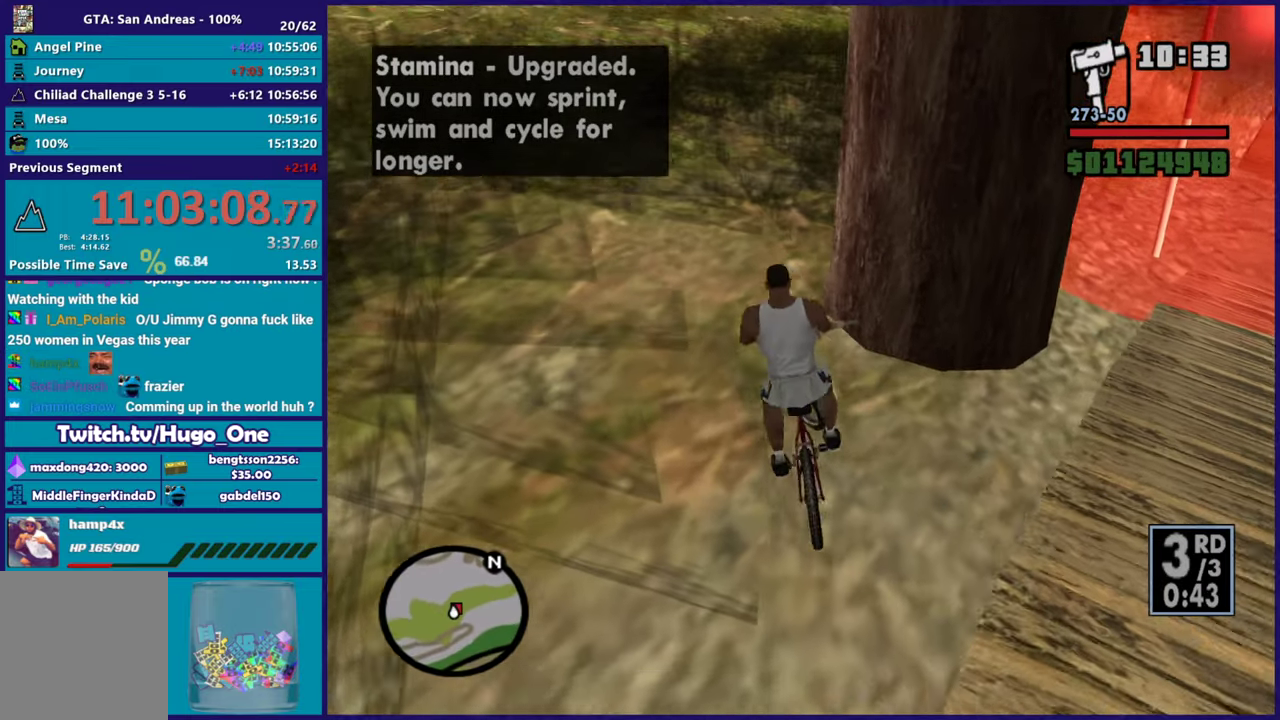
{"buttons": [], "left_stick": "right", "right_stick": "right", "events": [[34, "R2", "down"], [34, "left_stick", "center"], [100, "left_stick", "right"], [117, "R2", "up"], [167, "right_stick", "down-right"], [217, "right_stick", "right"], [234, "R2", "down"], [284, "left_stick", "center"], [367, "R2", "up"], [401, "left_stick", "right"]]}
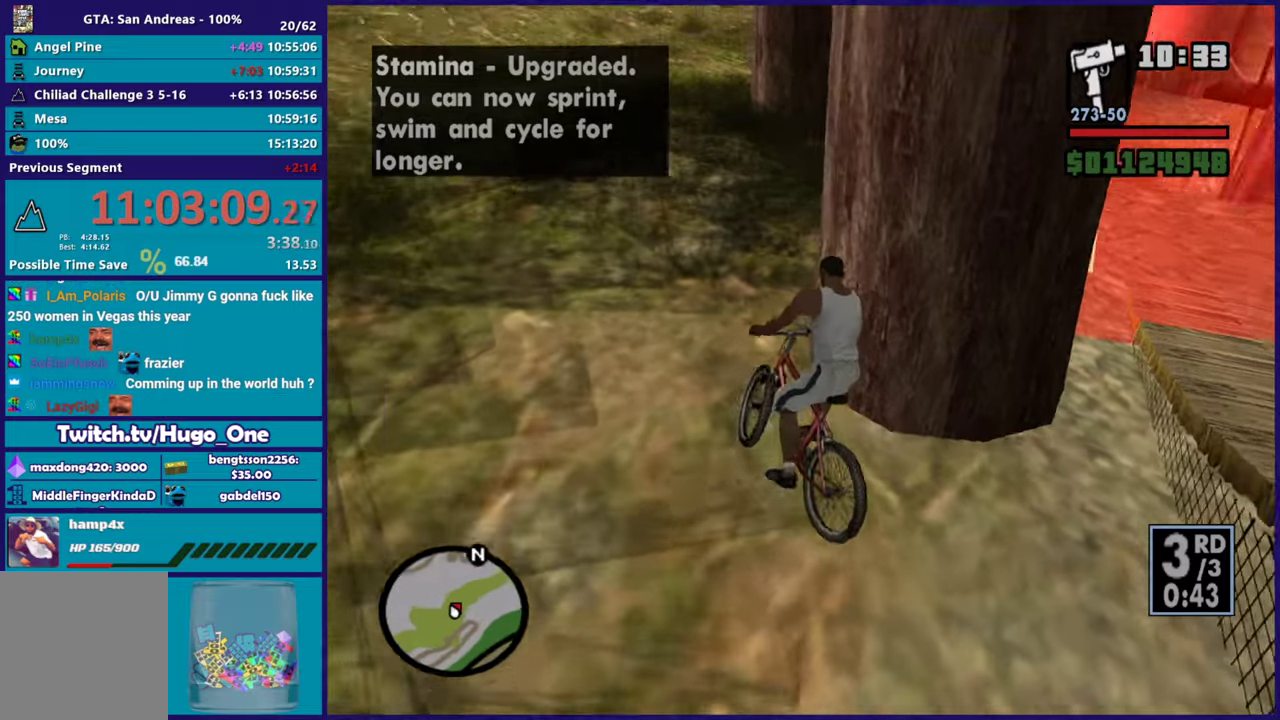
{"buttons": ["R2"], "left_stick": "right", "right_stick": "up-right", "events": [[50, "R2", "down"], [50, "left_stick", "center"], [133, "left_stick", "left"], [150, "right_stick", "center"], [283, "left_stick", "right"], [300, "R2", "up"], [367, "right_stick", "right"], [400, "R2", "down"], [483, "right_stick", "up-right"]]}
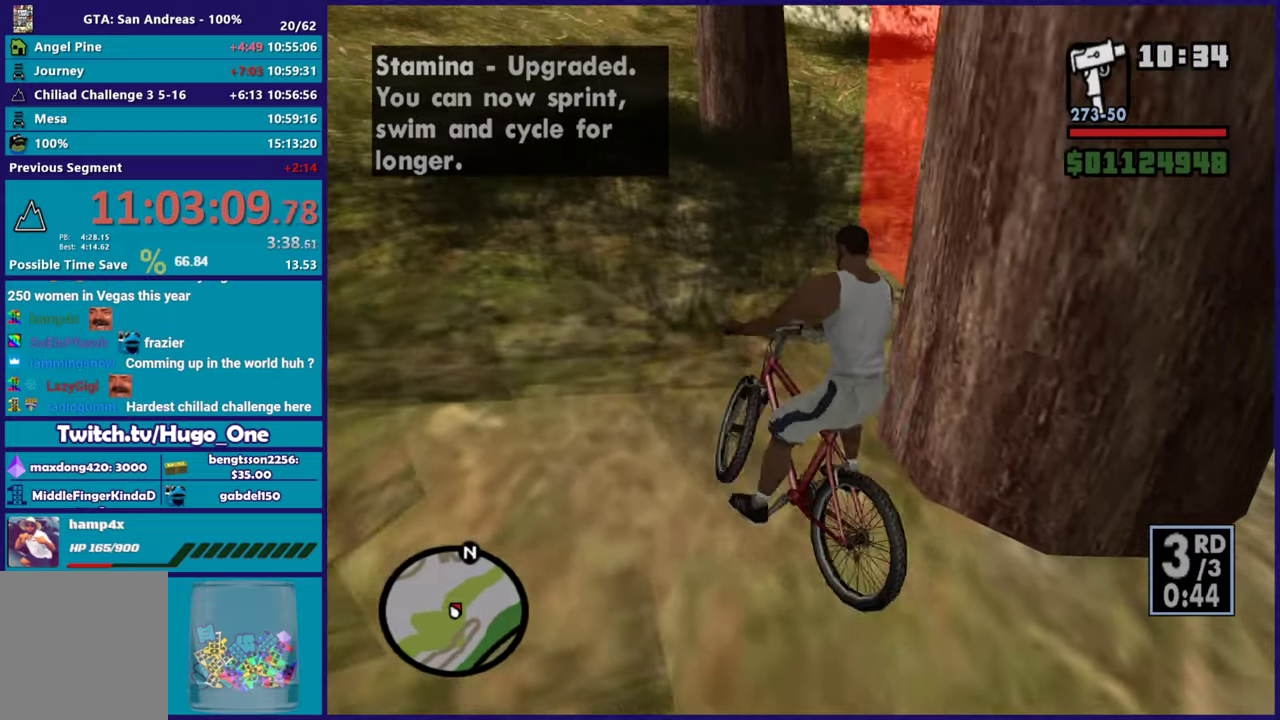
{"buttons": [], "left_stick": "right", "right_stick": "down-right", "events": [[34, "left_stick", "center"], [50, "right_stick", "right"], [84, "R2", "up"], [100, "left_stick", "right"], [267, "R2", "down"], [467, "R2", "up"], [467, "right_stick", "down-right"]]}
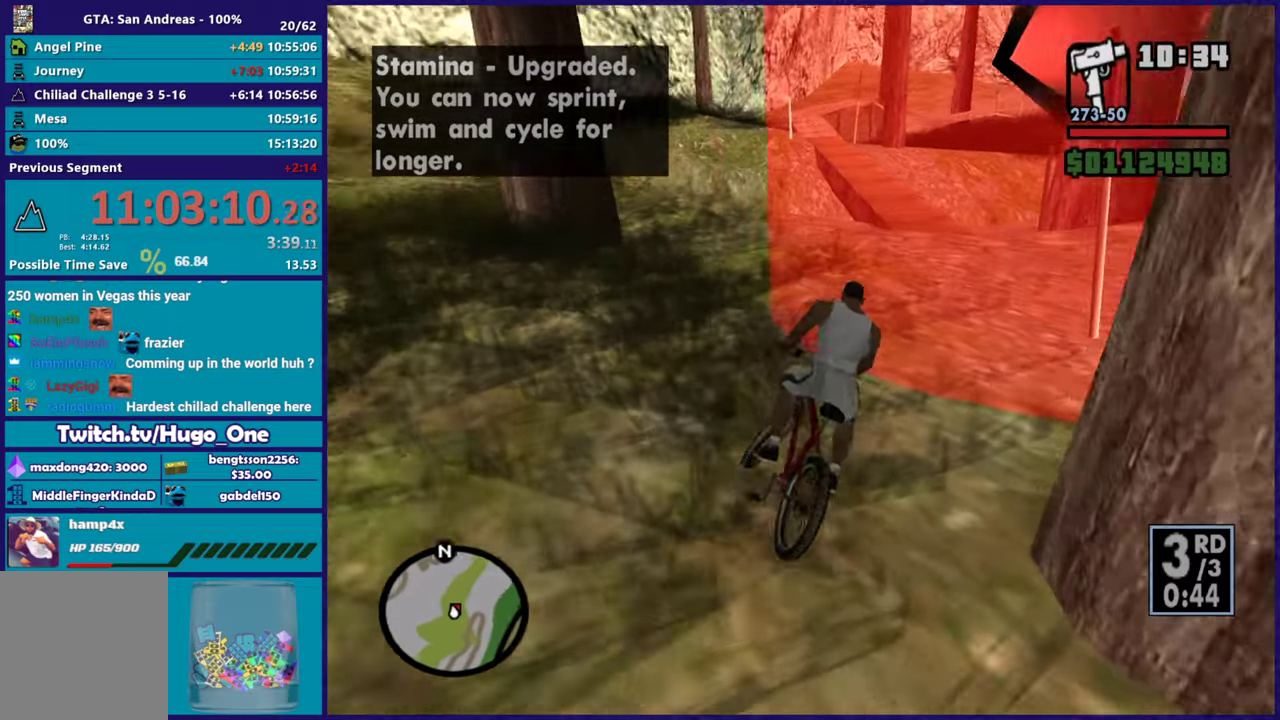
{"buttons": [], "left_stick": "center", "right_stick": "center", "events": [[66, "R2", "down"], [66, "left_stick", "center"], [66, "right_stick", "right"], [133, "left_stick", "right"], [167, "right_stick", "center"], [183, "R2", "up"], [283, "R2", "down"], [333, "left_stick", "center"], [417, "R2", "up"]]}
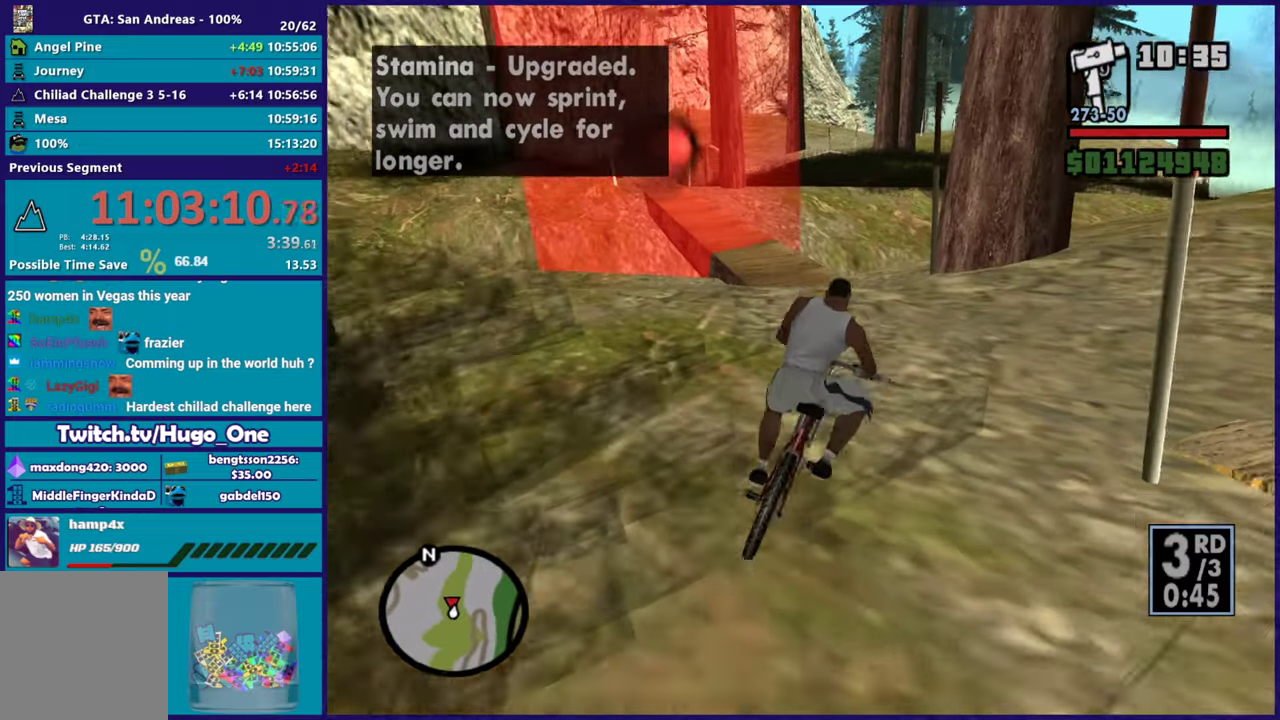
{"buttons": [], "left_stick": "left", "right_stick": "center", "events": [[50, "left_stick", "left"], [84, "right_stick", "down-left"], [200, "left_stick", "center"], [267, "R2", "down"], [300, "right_stick", "center"], [367, "left_stick", "left"], [434, "R2", "up"]]}
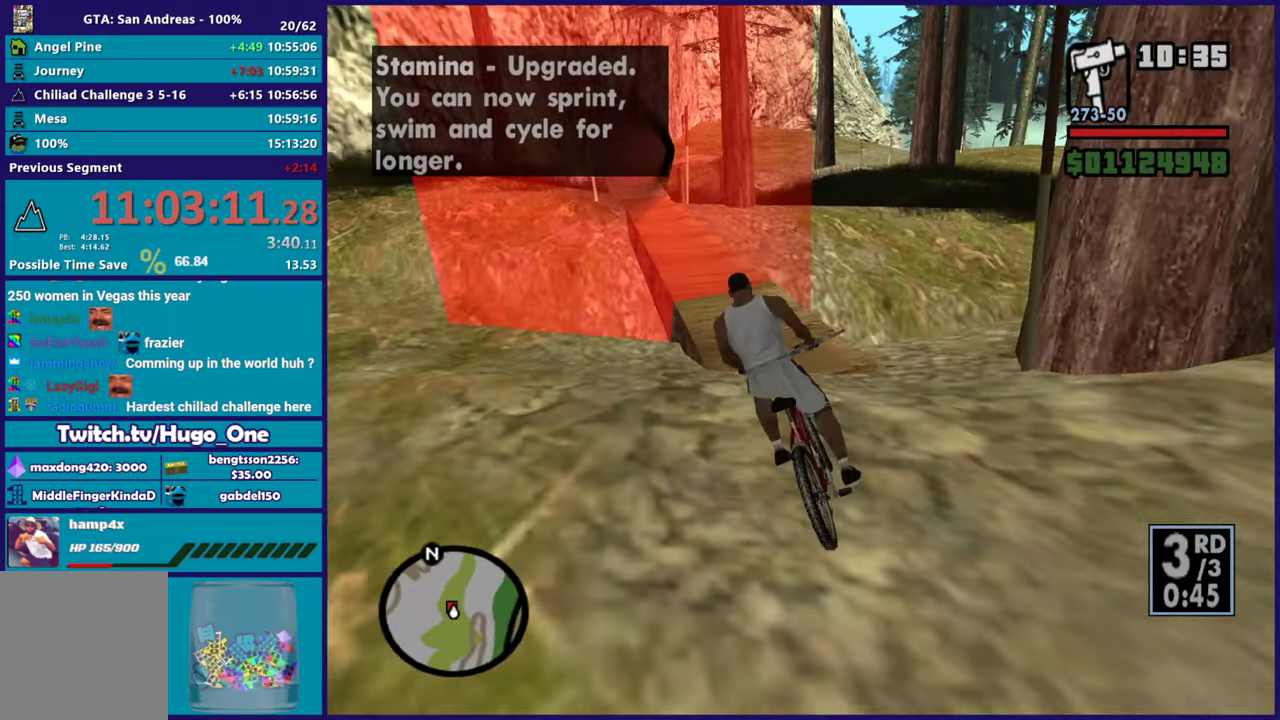
{"buttons": [], "left_stick": "left", "right_stick": "down-left", "events": [[33, "left_stick", "center"], [66, "right_stick", "down-left"], [116, "left_stick", "left"], [183, "R2", "down"], [183, "right_stick", "center"], [250, "left_stick", "center"], [283, "R2", "up"], [300, "right_stick", "down-left"], [383, "left_stick", "left"]]}
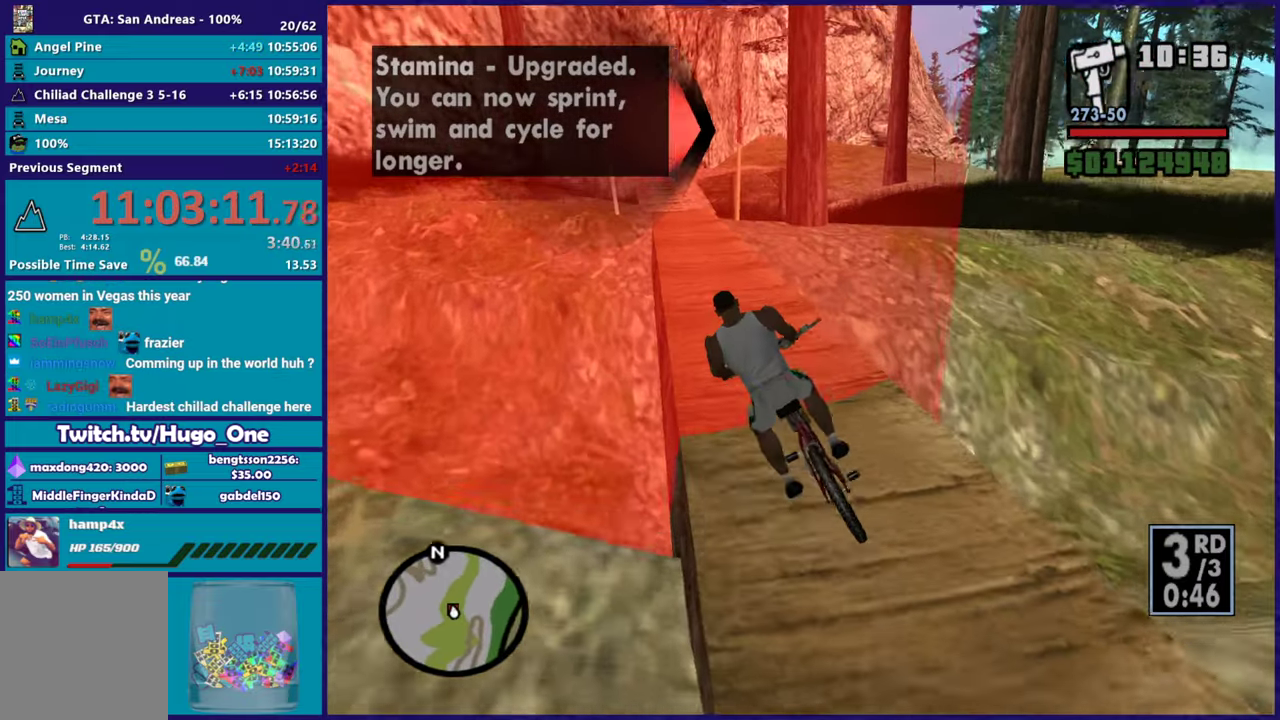
{"buttons": ["R2"], "left_stick": "left", "right_stick": "down-left", "events": [[34, "left_stick", "down-right"], [67, "R2", "down"], [100, "left_stick", "right"], [217, "R2", "up"], [217, "left_stick", "center"], [384, "R2", "down"], [384, "left_stick", "left"]]}
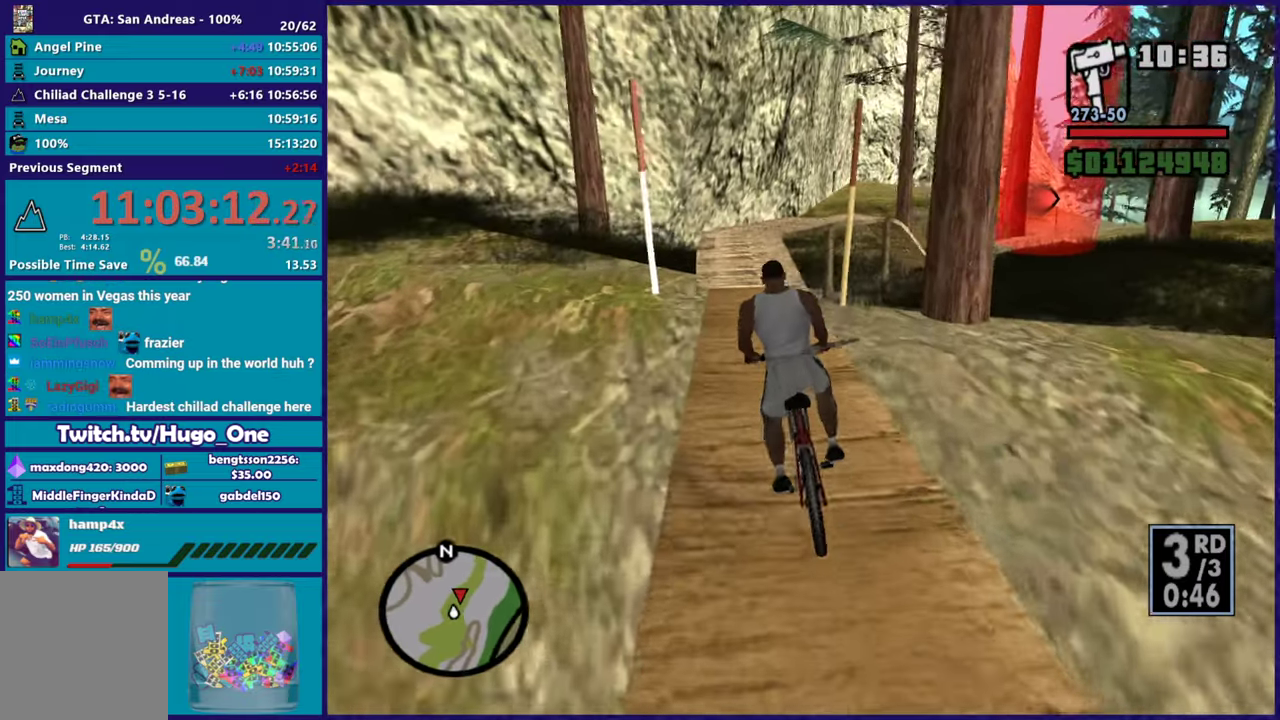
{"buttons": [], "left_stick": "center", "right_stick": "down", "events": [[16, "R2", "up"], [16, "right_stick", "down"], [50, "left_stick", "down-right"], [133, "left_stick", "center"]]}
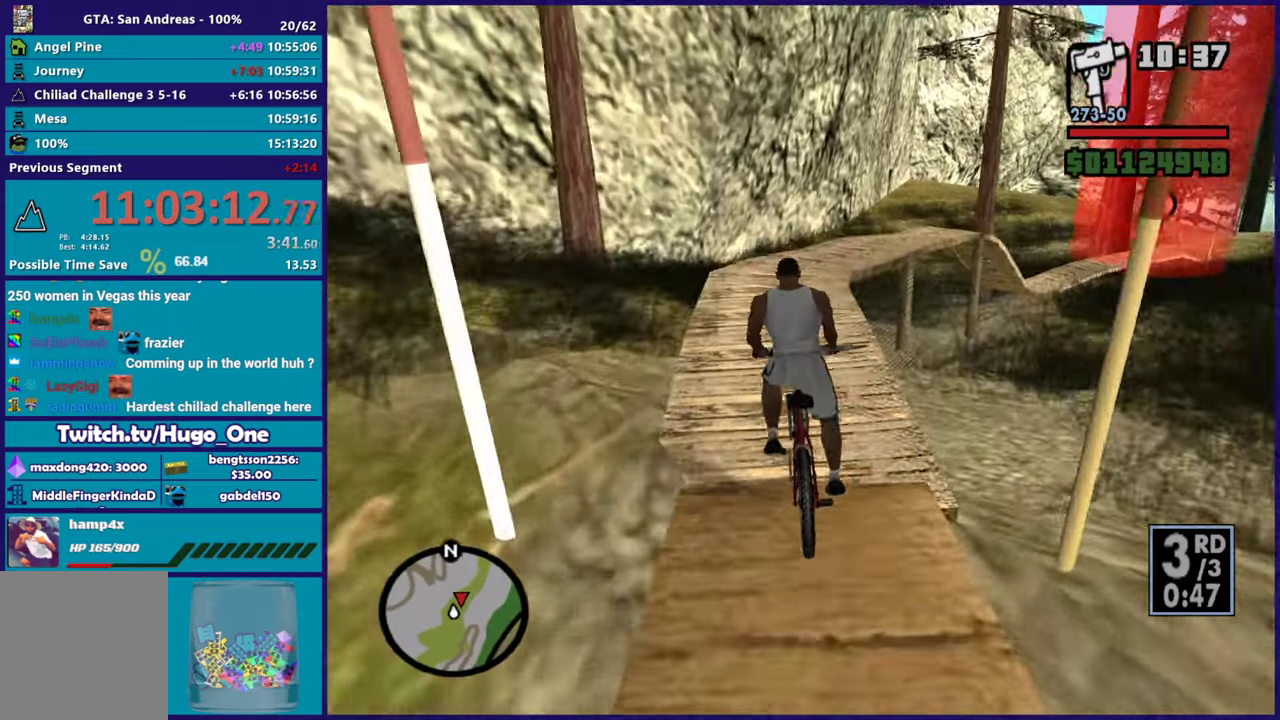
{"buttons": [], "left_stick": "right", "right_stick": "down-right", "events": [[34, "left_stick", "right"], [184, "left_stick", "center"], [217, "right_stick", "down-right"], [300, "left_stick", "right"], [300, "right_stick", "down"], [467, "right_stick", "down-right"]]}
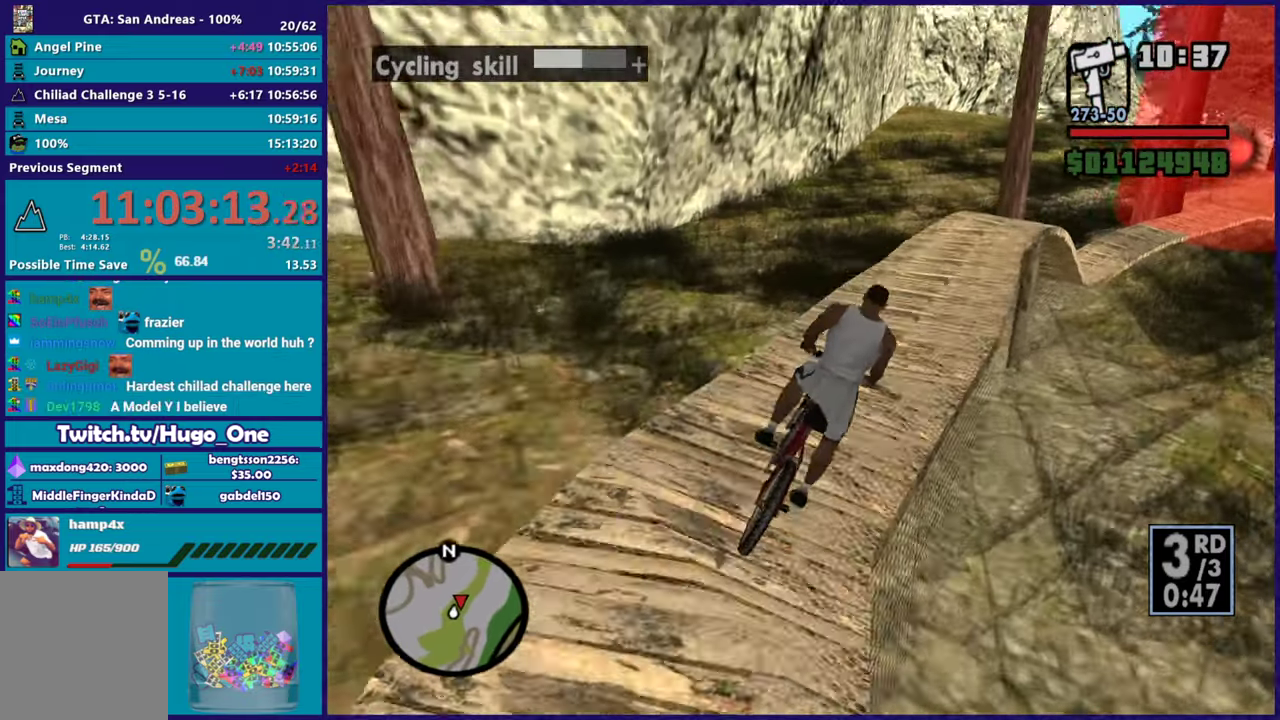
{"buttons": [], "left_stick": "right", "right_stick": "down", "events": [[100, "left_stick", "center"], [267, "left_stick", "up-left"], [267, "right_stick", "down"], [333, "left_stick", "down-right"], [400, "right_stick", "down-right"], [417, "left_stick", "right"], [450, "right_stick", "down"]]}
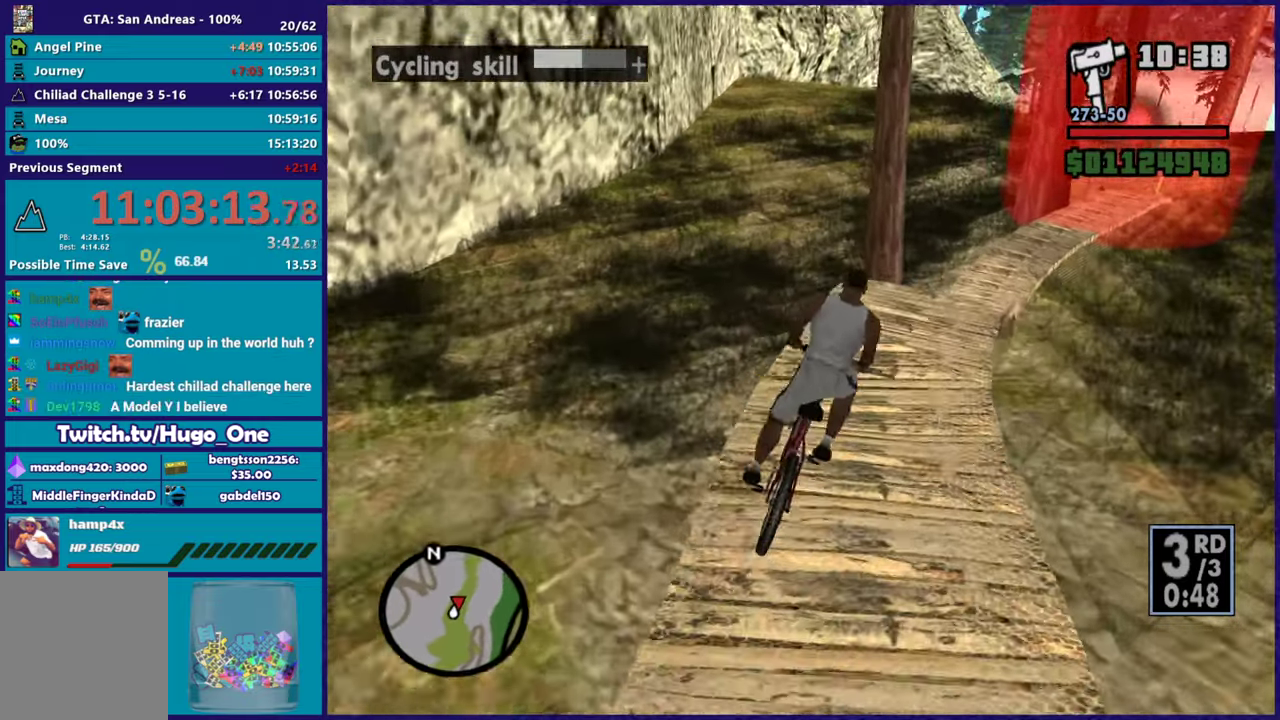
{"buttons": [], "left_stick": "center", "right_stick": "down-right", "events": [[100, "right_stick", "down-right"], [150, "left_stick", "center"], [250, "left_stick", "right"], [367, "left_stick", "center"]]}
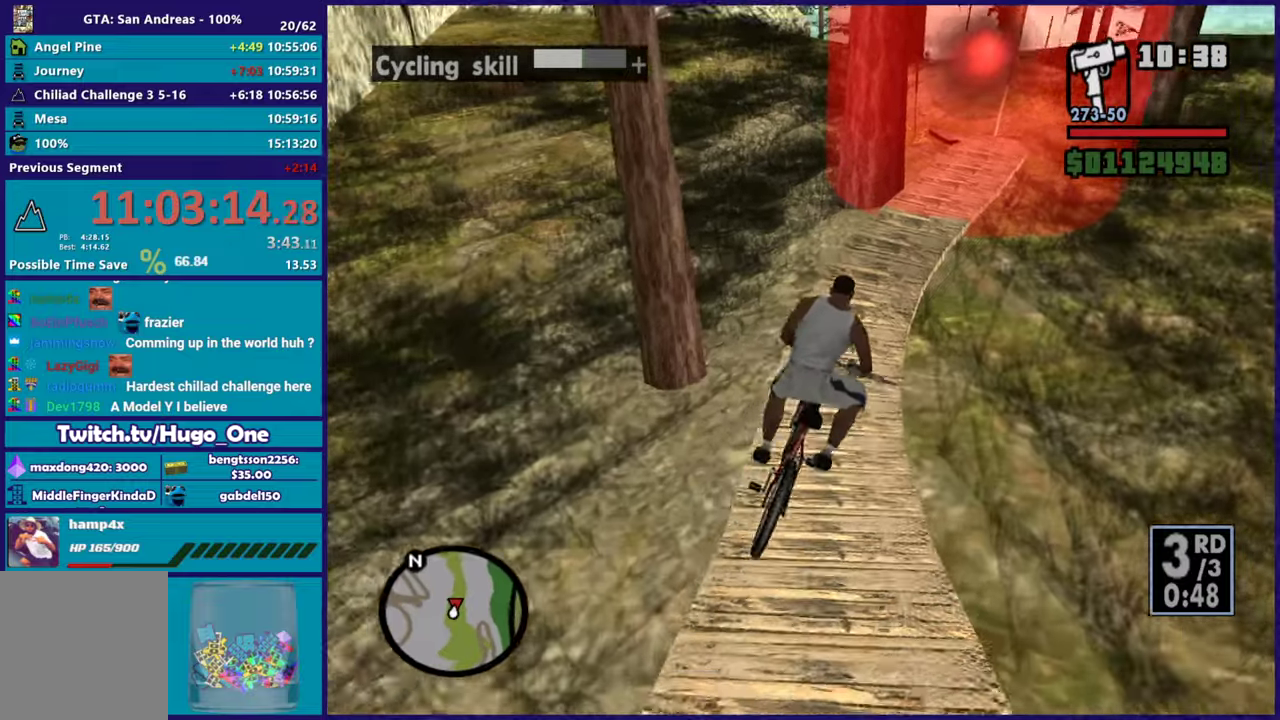
{"buttons": [], "left_stick": "right", "right_stick": "down-right", "events": [[200, "left_stick", "down-right"], [233, "right_stick", "down"], [367, "left_stick", "center"], [383, "right_stick", "right"], [433, "left_stick", "right"], [500, "right_stick", "down-right"]]}
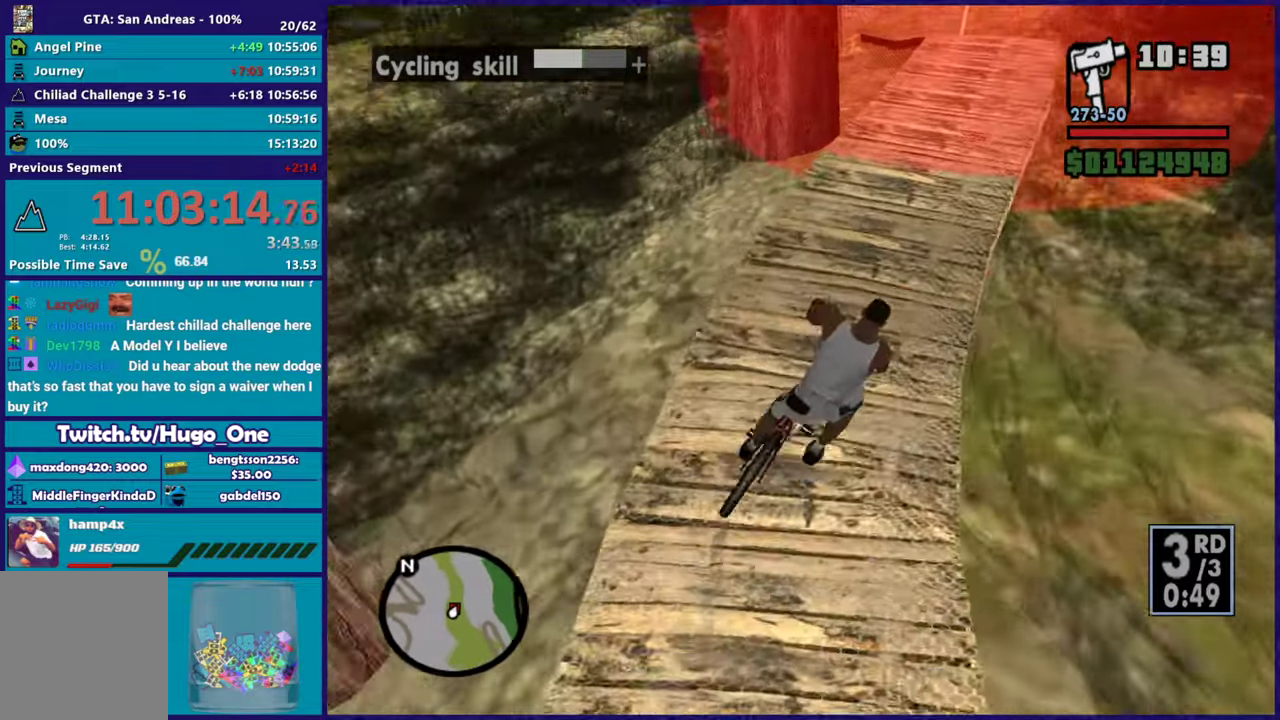
{"buttons": [], "left_stick": "left", "right_stick": "center", "events": [[67, "right_stick", "down"], [117, "left_stick", "left"], [167, "right_stick", "right"], [267, "right_stick", "down-left"], [417, "right_stick", "center"]]}
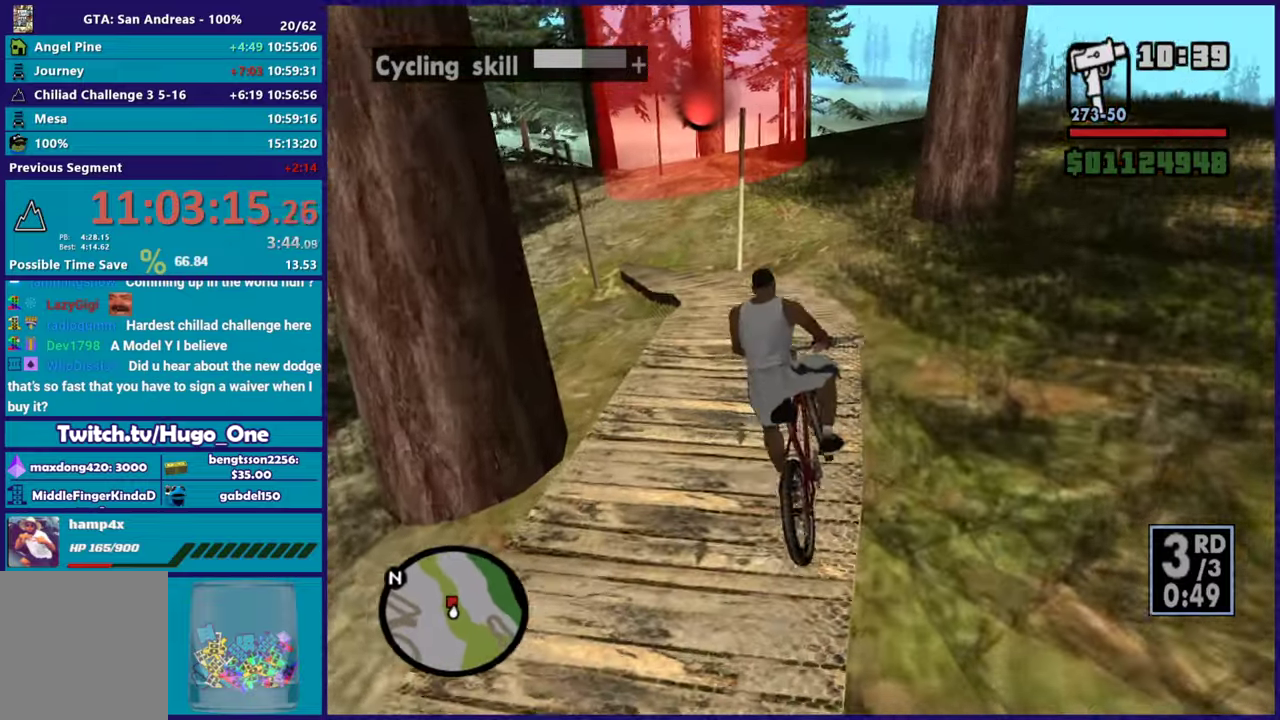
{"buttons": [], "left_stick": "left", "right_stick": "down-left", "events": [[33, "right_stick", "down-left"], [50, "left_stick", "center"], [133, "left_stick", "right"], [300, "R2", "down"], [300, "left_stick", "center"], [333, "right_stick", "center"], [367, "left_stick", "left"], [483, "R2", "up"], [483, "right_stick", "down-left"]]}
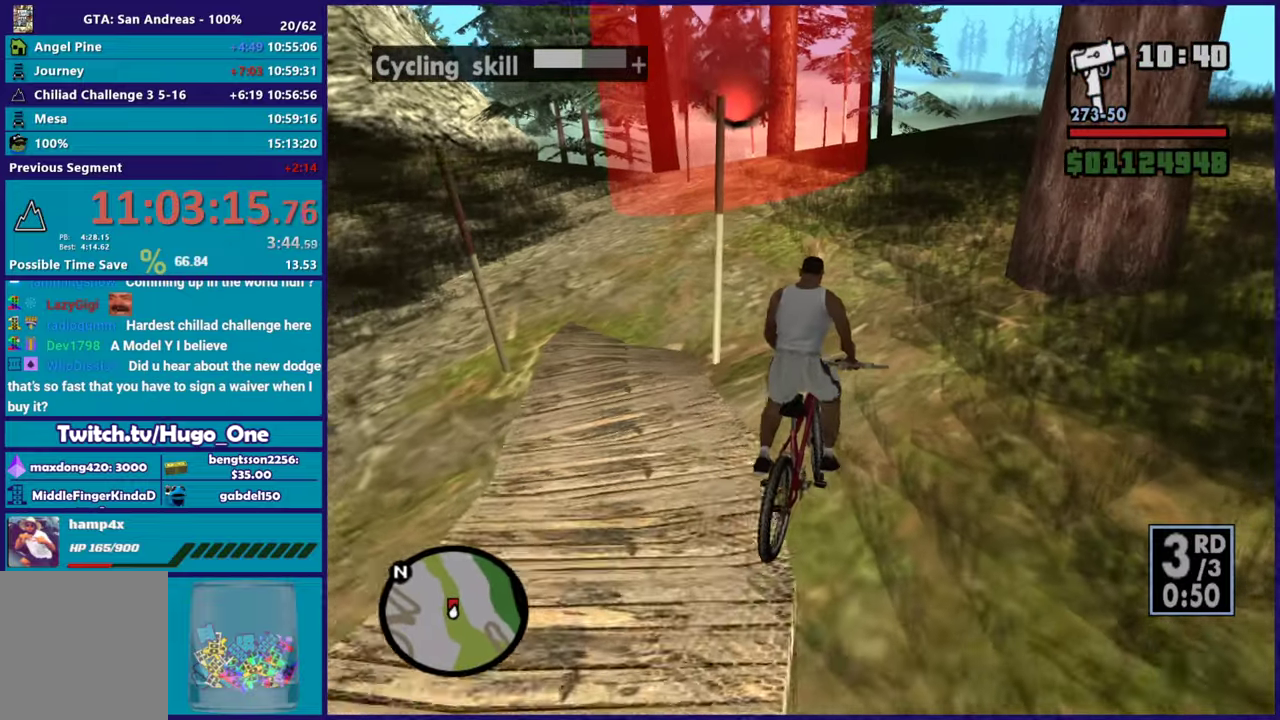
{"buttons": ["R2"], "left_stick": "center", "right_stick": "down-left", "events": [[50, "left_stick", "center"], [67, "R2", "down"], [117, "left_stick", "left"], [184, "R2", "up"], [284, "R2", "down"], [317, "left_stick", "center"], [401, "R2", "up"], [501, "R2", "down"]]}
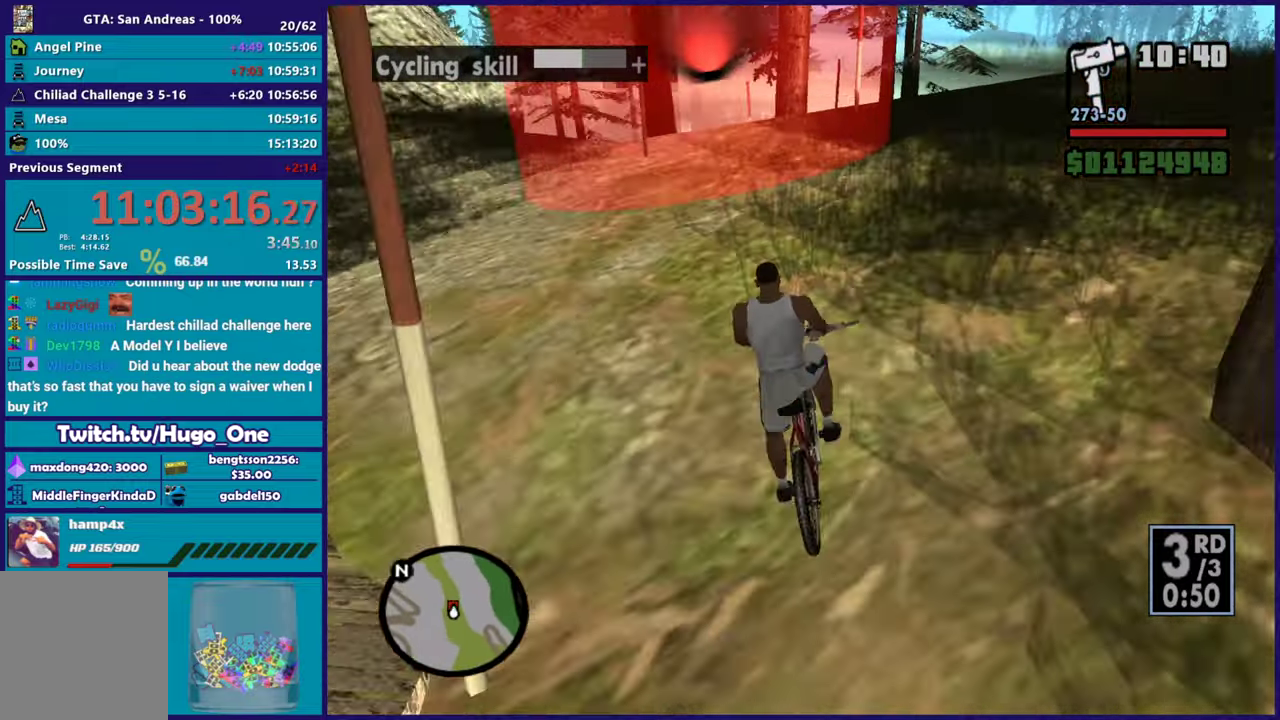
{"buttons": ["R2"], "left_stick": "center", "right_stick": "down-left", "events": [[150, "R2", "up"], [183, "left_stick", "left"], [250, "R2", "down"], [367, "R2", "up"], [383, "left_stick", "right"], [433, "R2", "down"], [483, "left_stick", "center"]]}
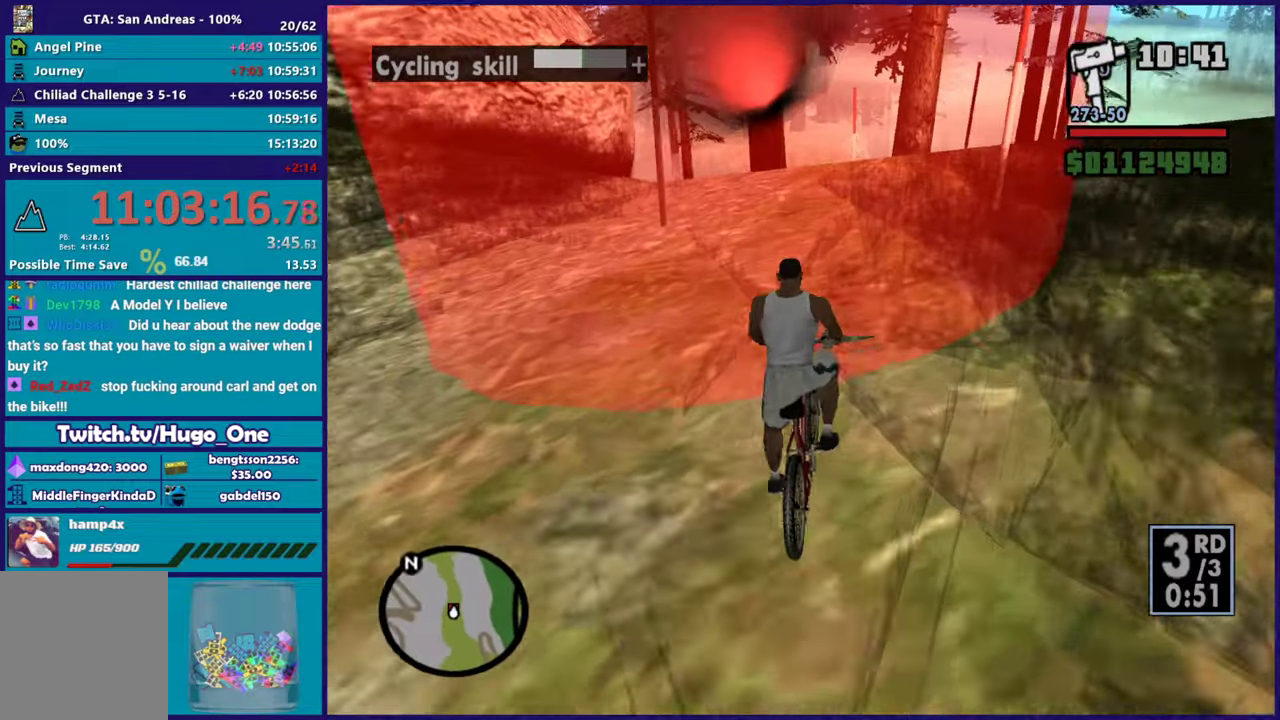
{"buttons": [], "left_stick": "center", "right_stick": "down-left", "events": [[50, "R2", "up"], [67, "left_stick", "down-right"], [250, "left_stick", "center"]]}
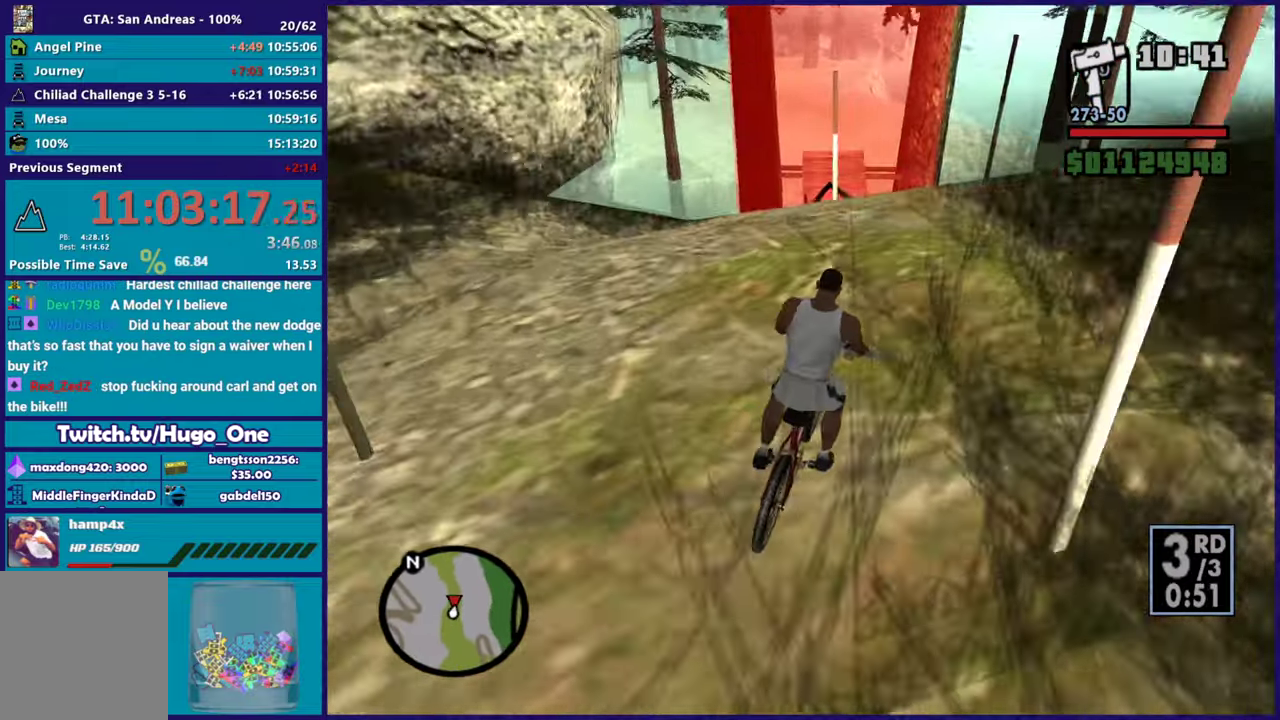
{"buttons": ["L2"], "left_stick": "center", "right_stick": "down-left", "events": [[234, "left_stick", "left"], [384, "left_stick", "down-right"], [484, "left_stick", "center"], [500, "L2", "down"]]}